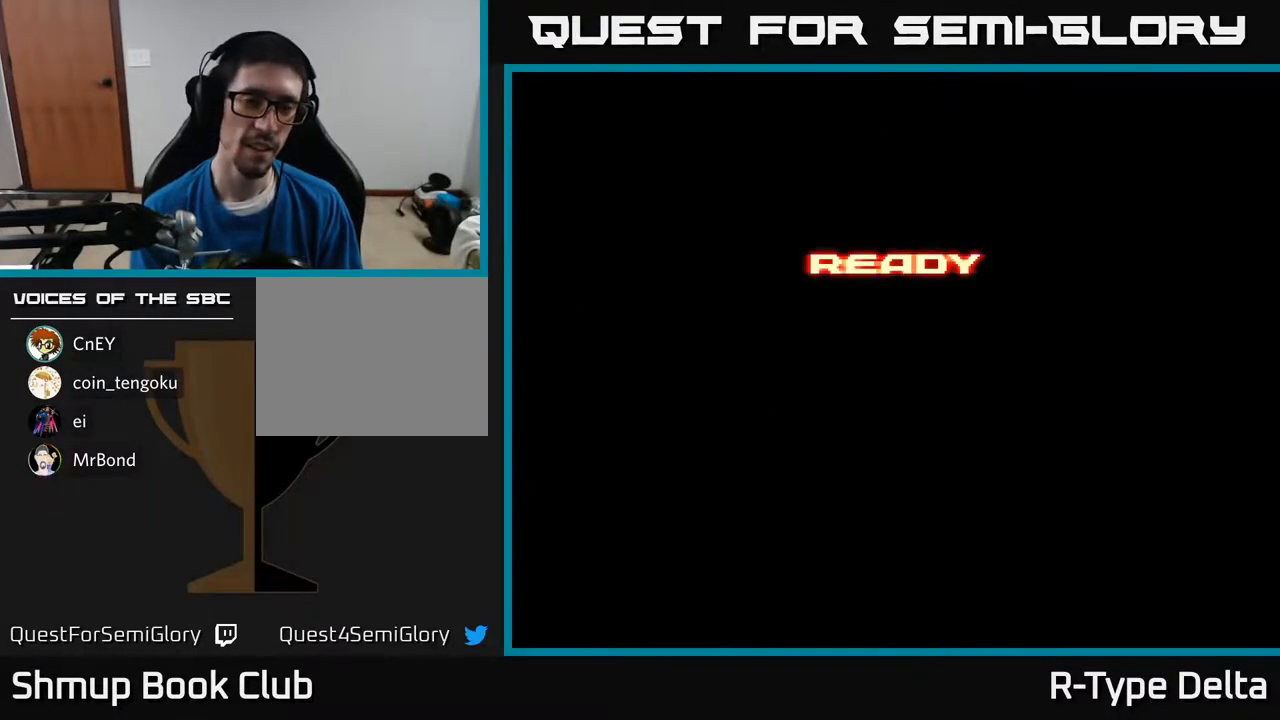
Gameplay with a controller (Xbox layout); each line is a JSON object with the inputs held at the frame after it. "events" lists button and stick changes between this image and that frame as [ms after this image, input, new state], when the widget could be followed in between. Not read: left_stick right_stick.
{"buttons": [], "events": []}
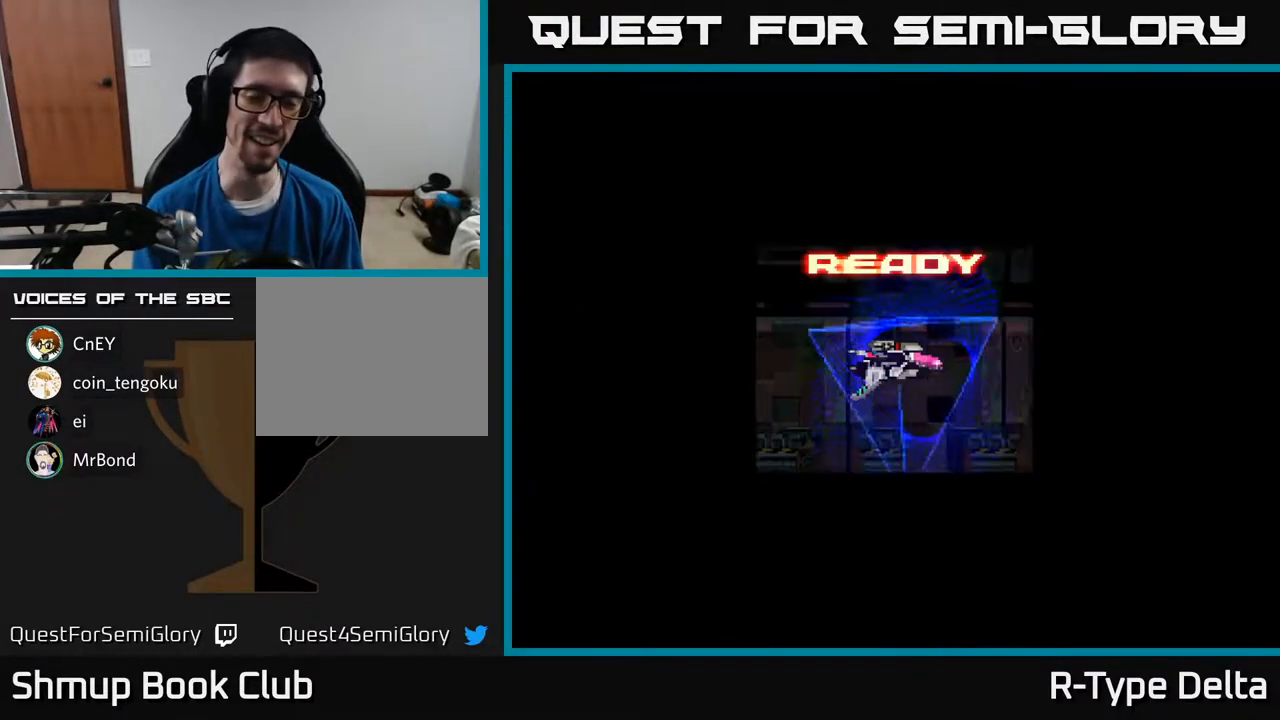
{"buttons": [], "events": []}
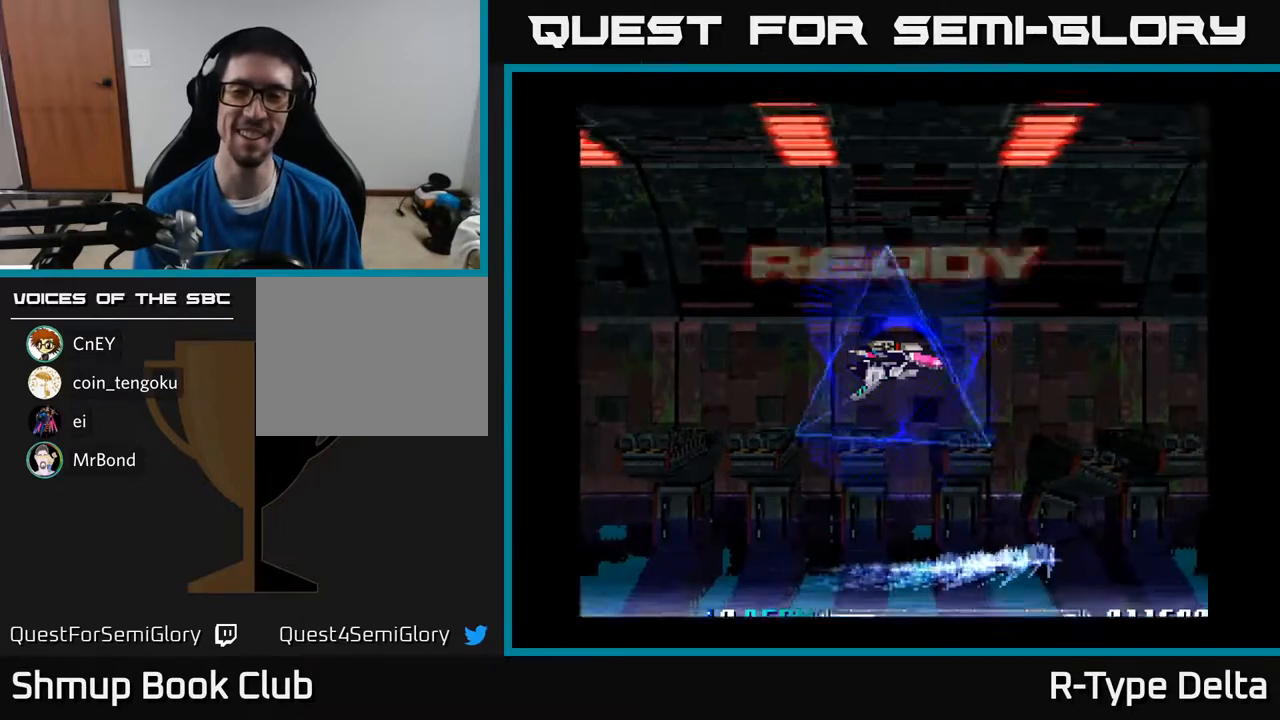
{"buttons": ["X"], "events": [[17, "X", "down"], [150, "DPAD_RIGHT", "down"], [433, "DPAD_RIGHT", "up"]]}
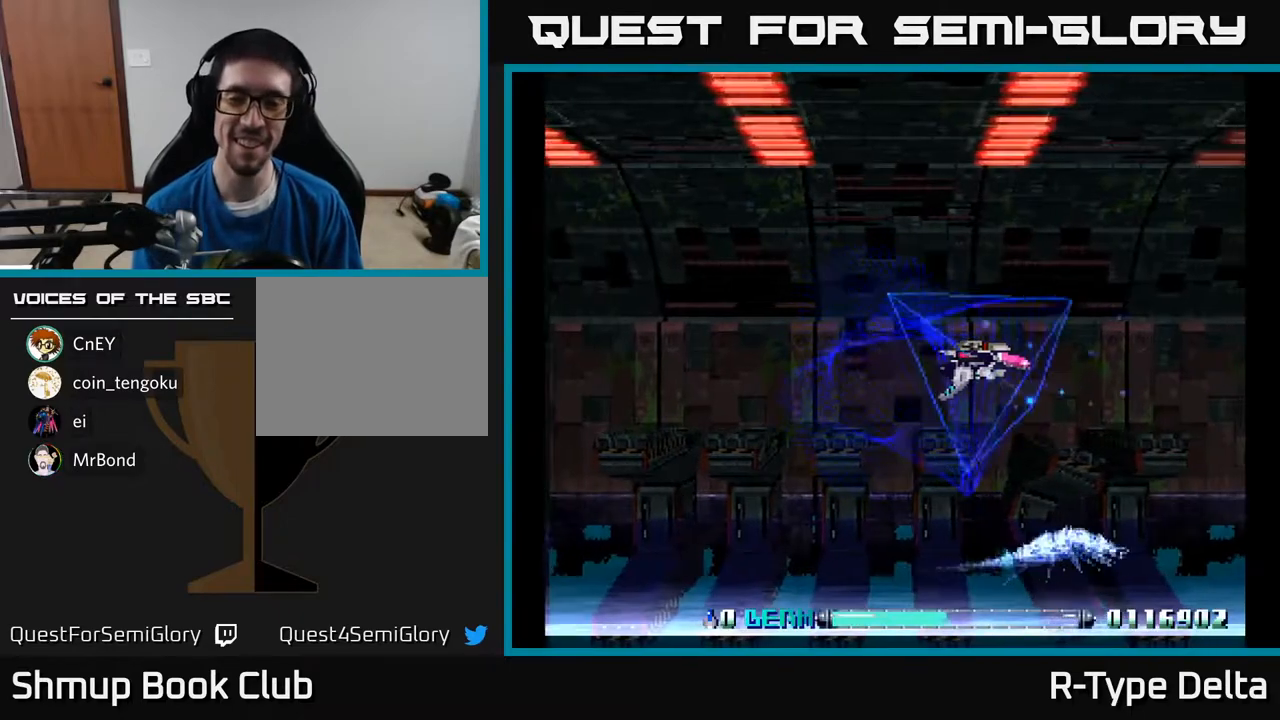
{"buttons": ["X"], "events": []}
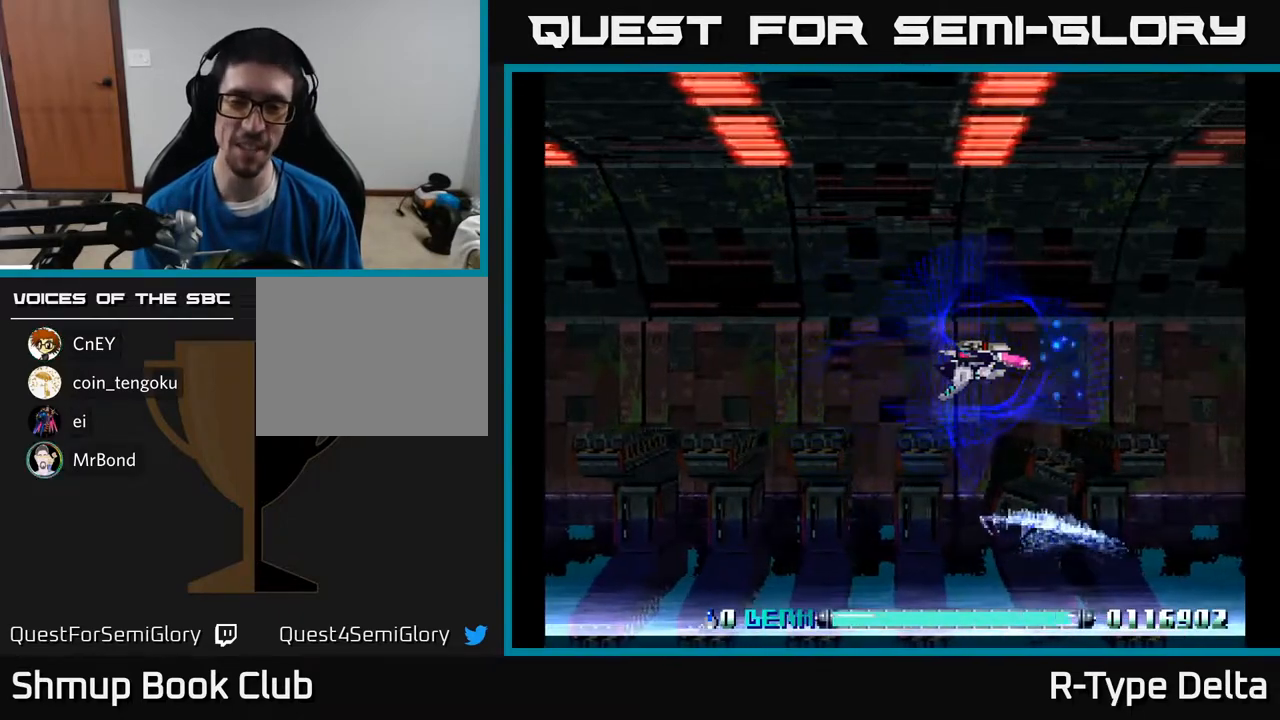
{"buttons": ["X"], "events": []}
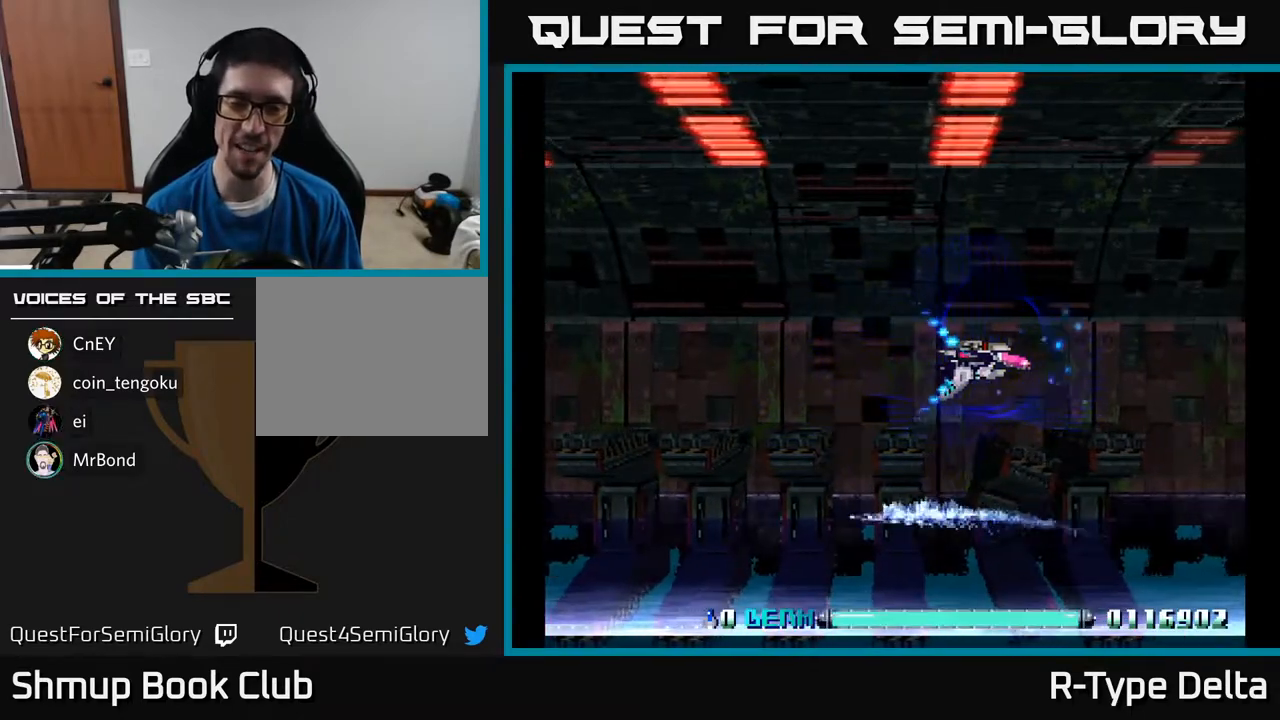
{"buttons": ["X"], "events": []}
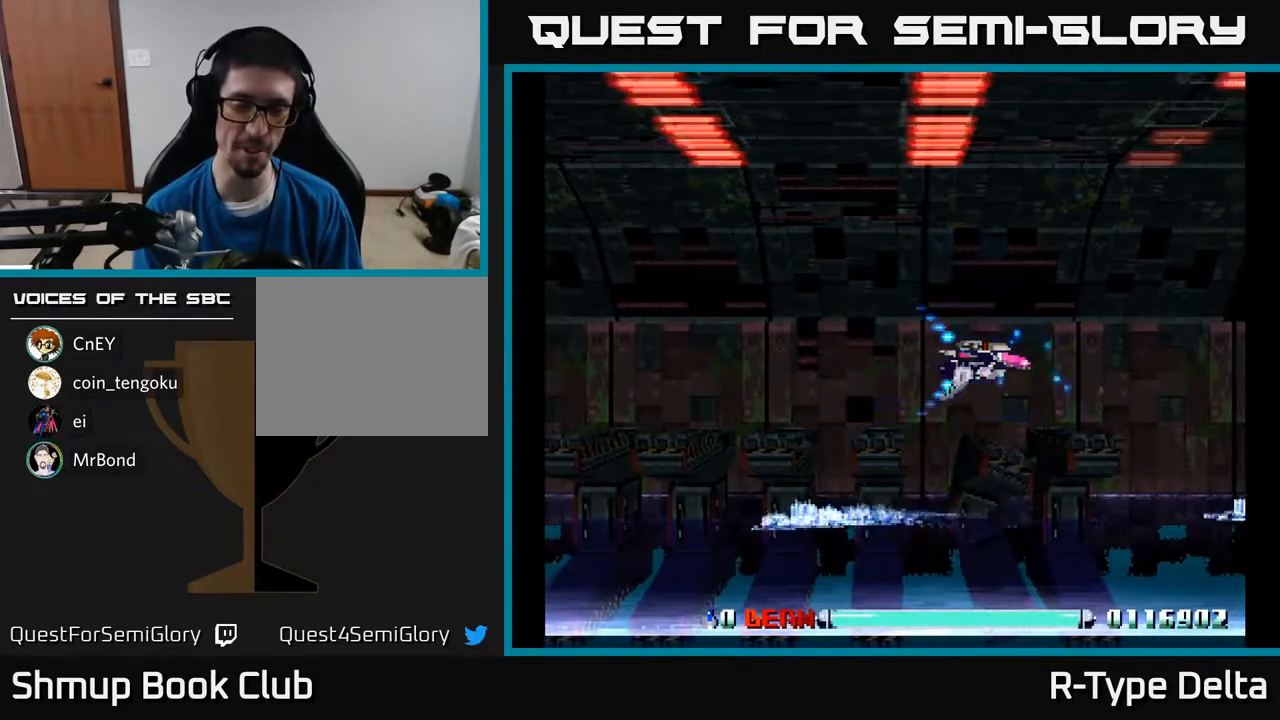
{"buttons": ["X"], "events": []}
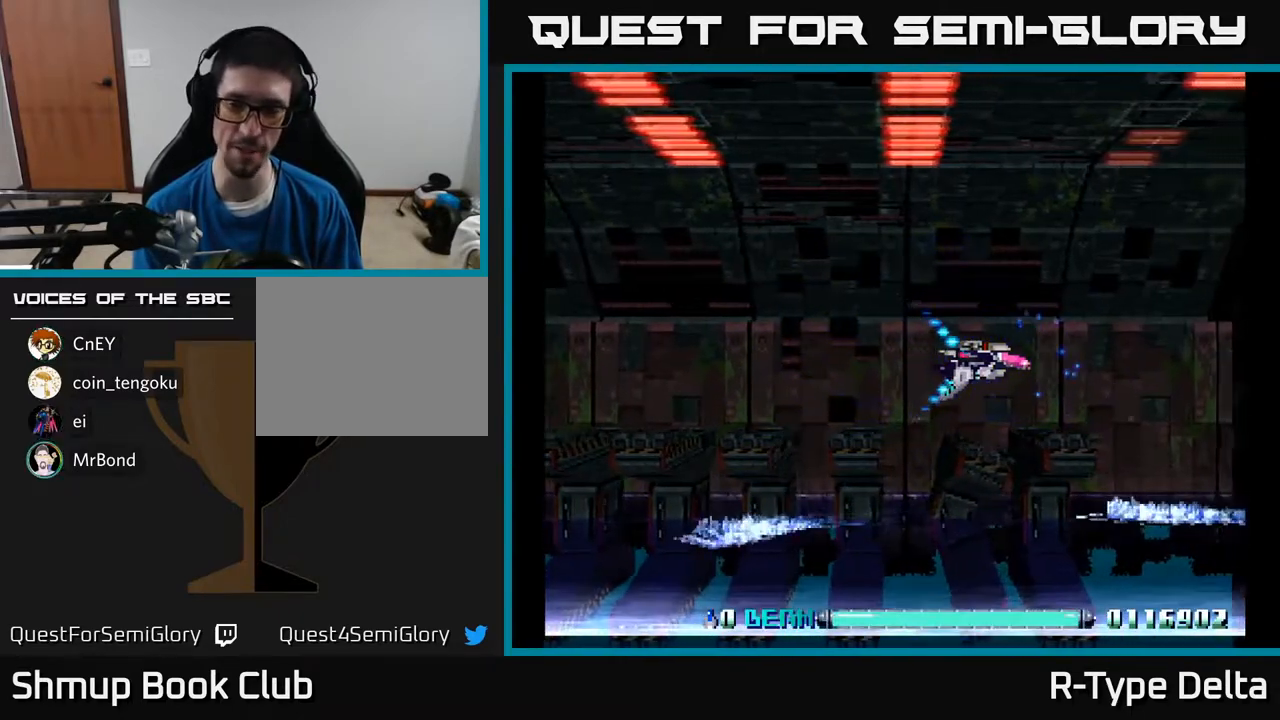
{"buttons": ["X"], "events": []}
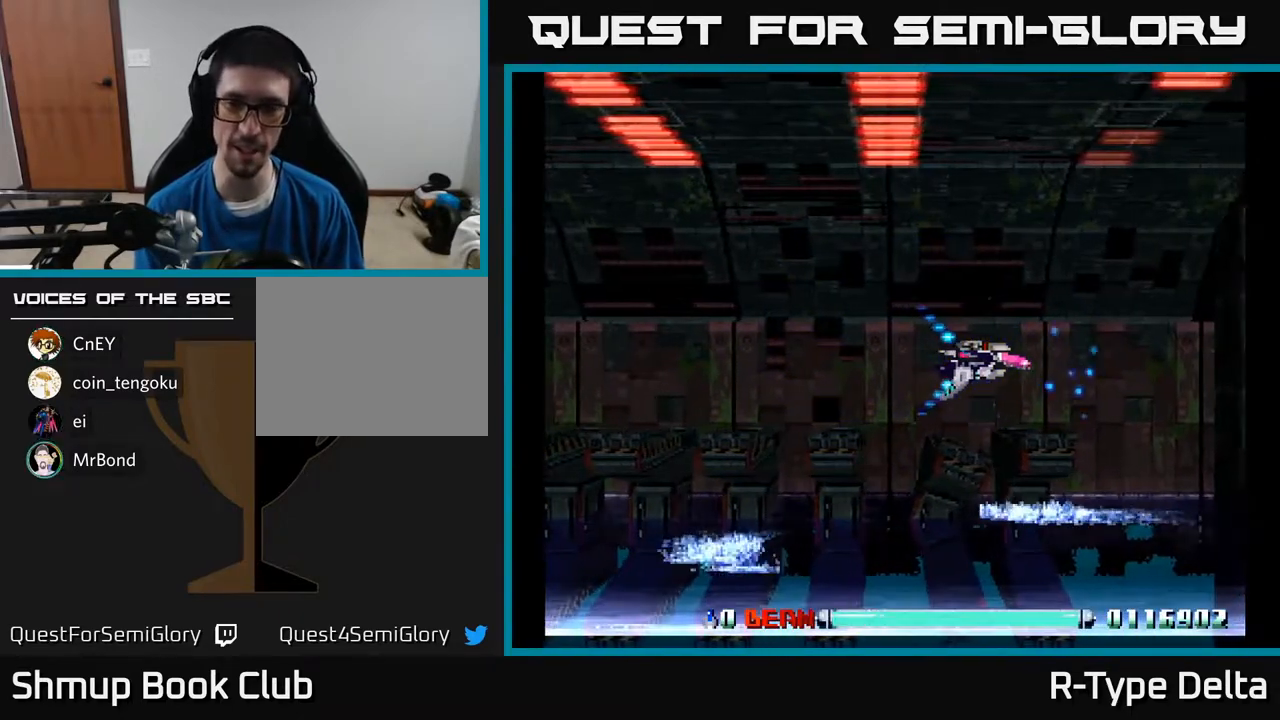
{"buttons": ["X"], "events": []}
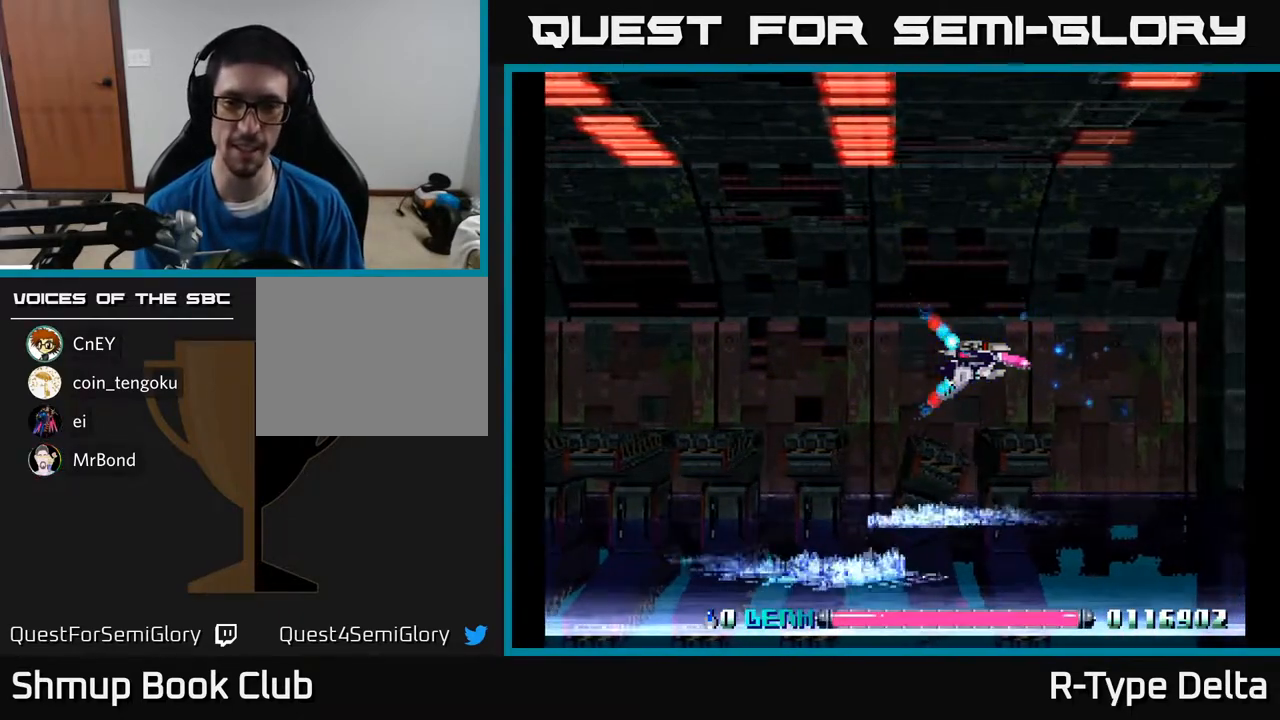
{"buttons": ["X", "DPAD_LEFT"], "events": [[200, "DPAD_UP", "down"], [250, "DPAD_LEFT", "down"], [417, "DPAD_UP", "up"]]}
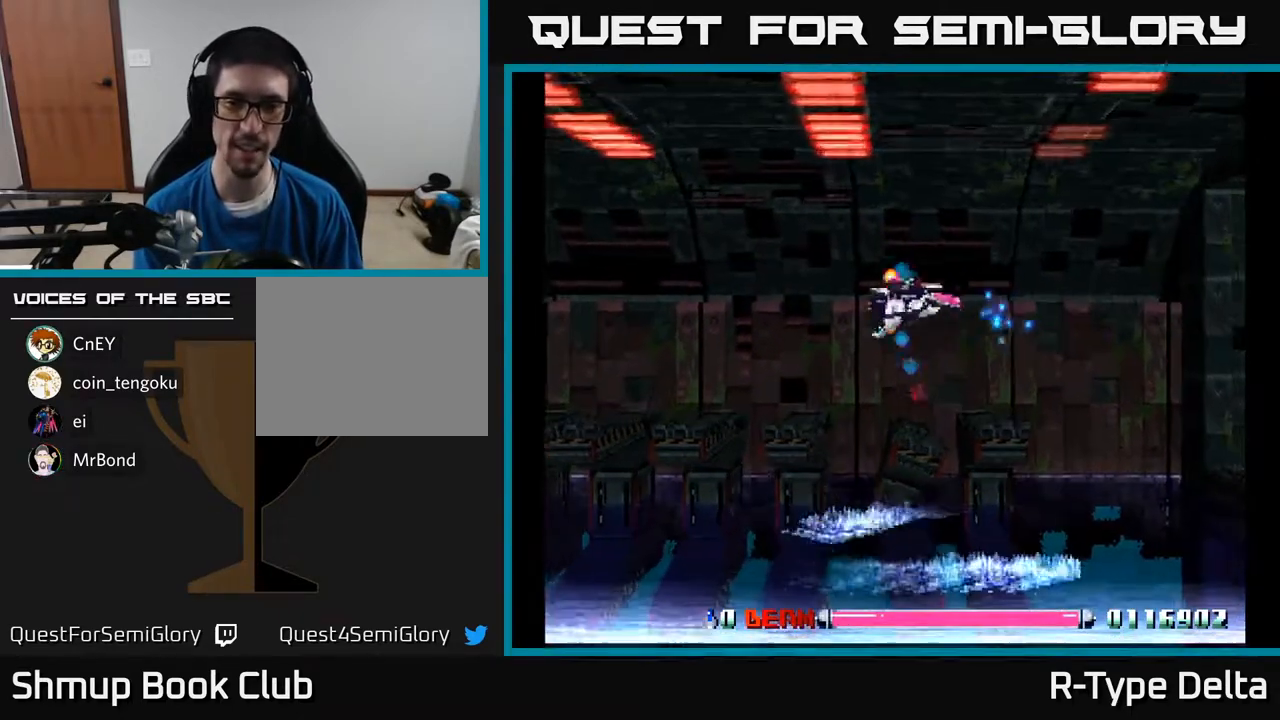
{"buttons": ["X"], "events": [[167, "DPAD_LEFT", "up"]]}
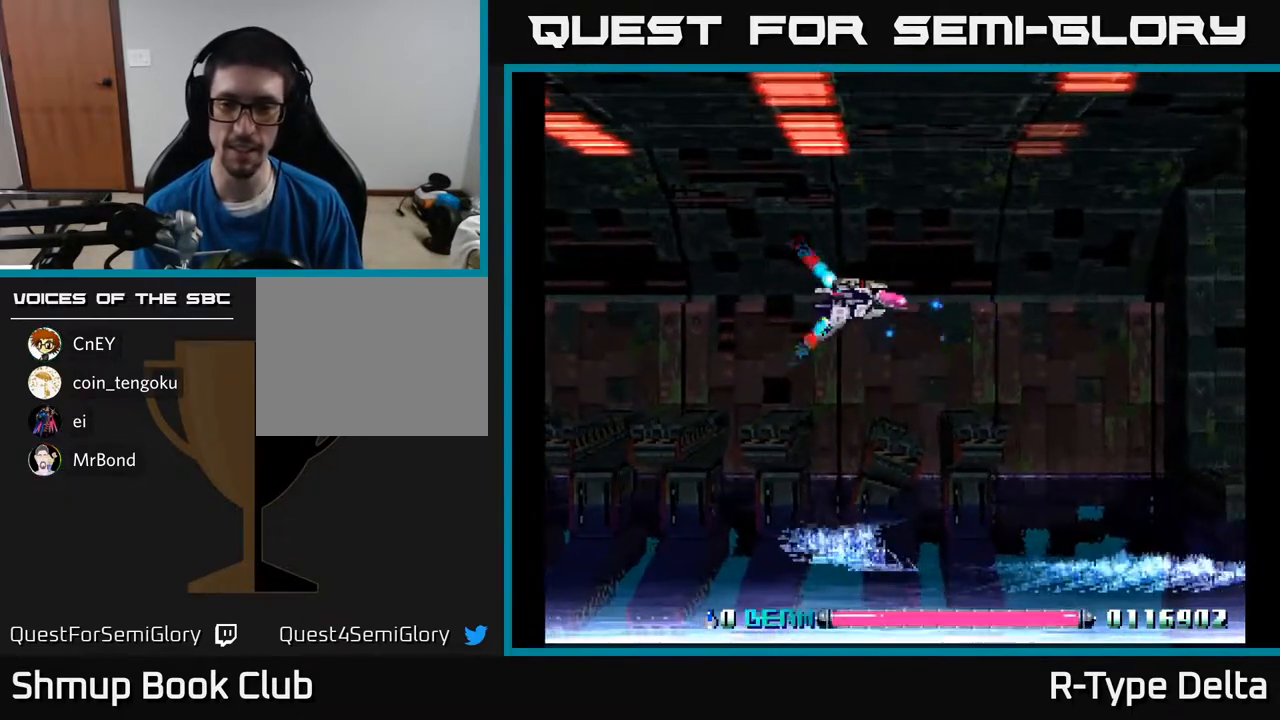
{"buttons": ["X"], "events": []}
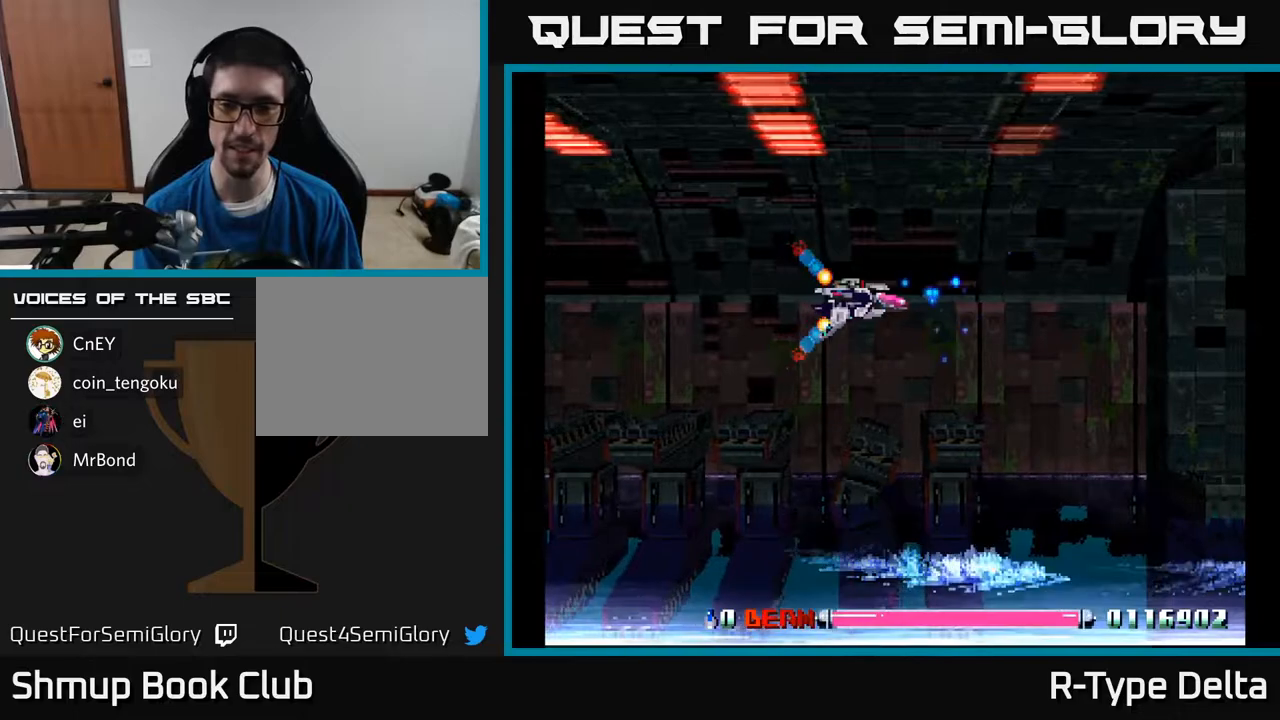
{"buttons": ["X"], "events": []}
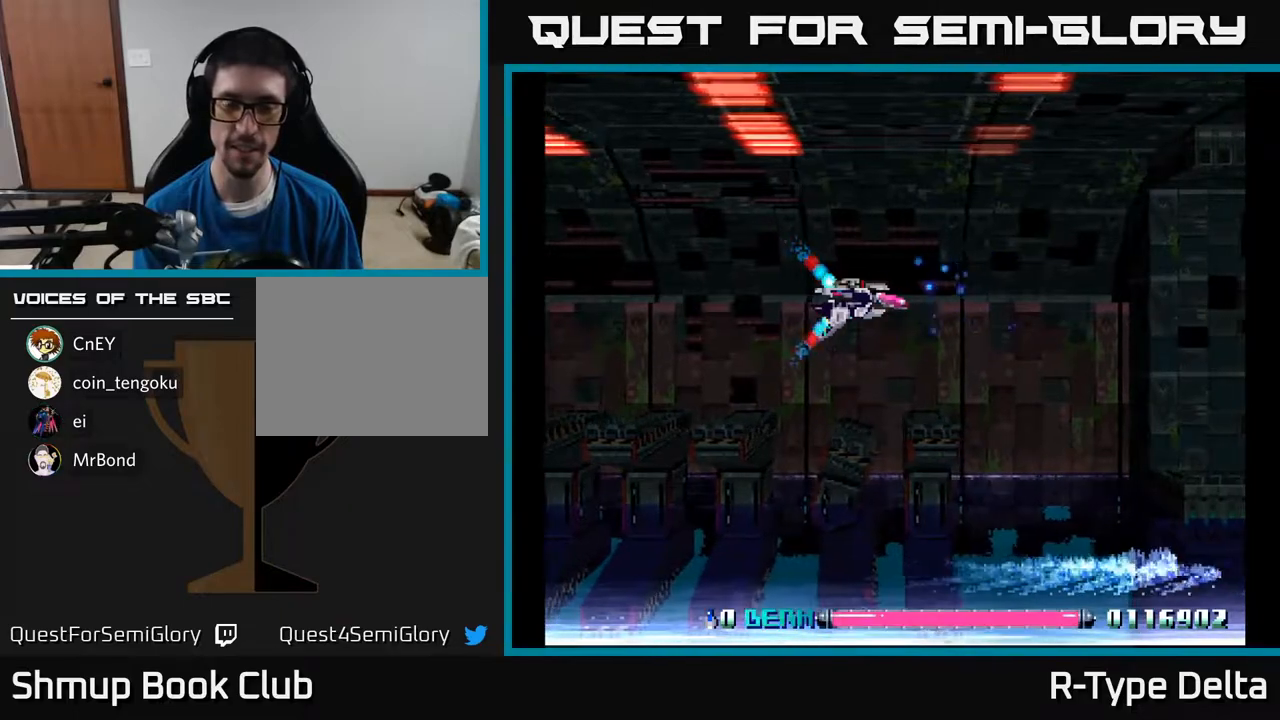
{"buttons": ["X", "DPAD_DOWN"], "events": [[483, "DPAD_DOWN", "down"]]}
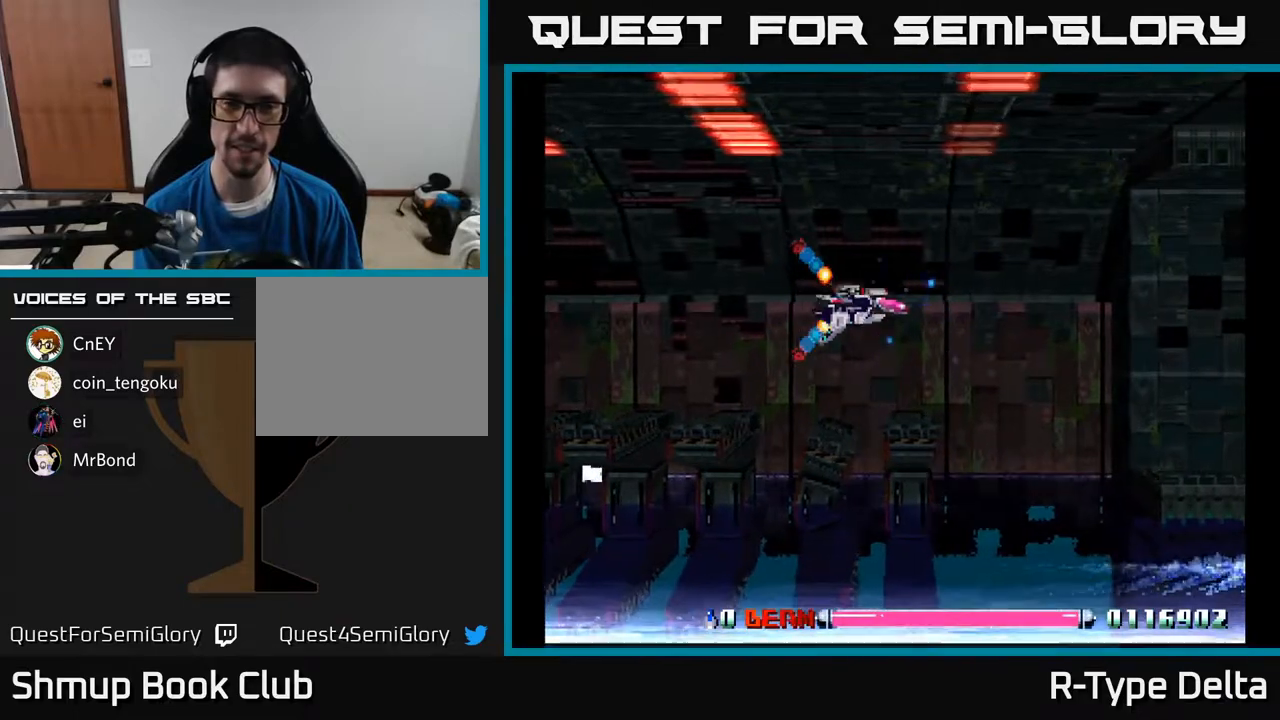
{"buttons": ["X"], "events": [[150, "DPAD_RIGHT", "down"], [250, "DPAD_DOWN", "up"], [283, "DPAD_RIGHT", "up"]]}
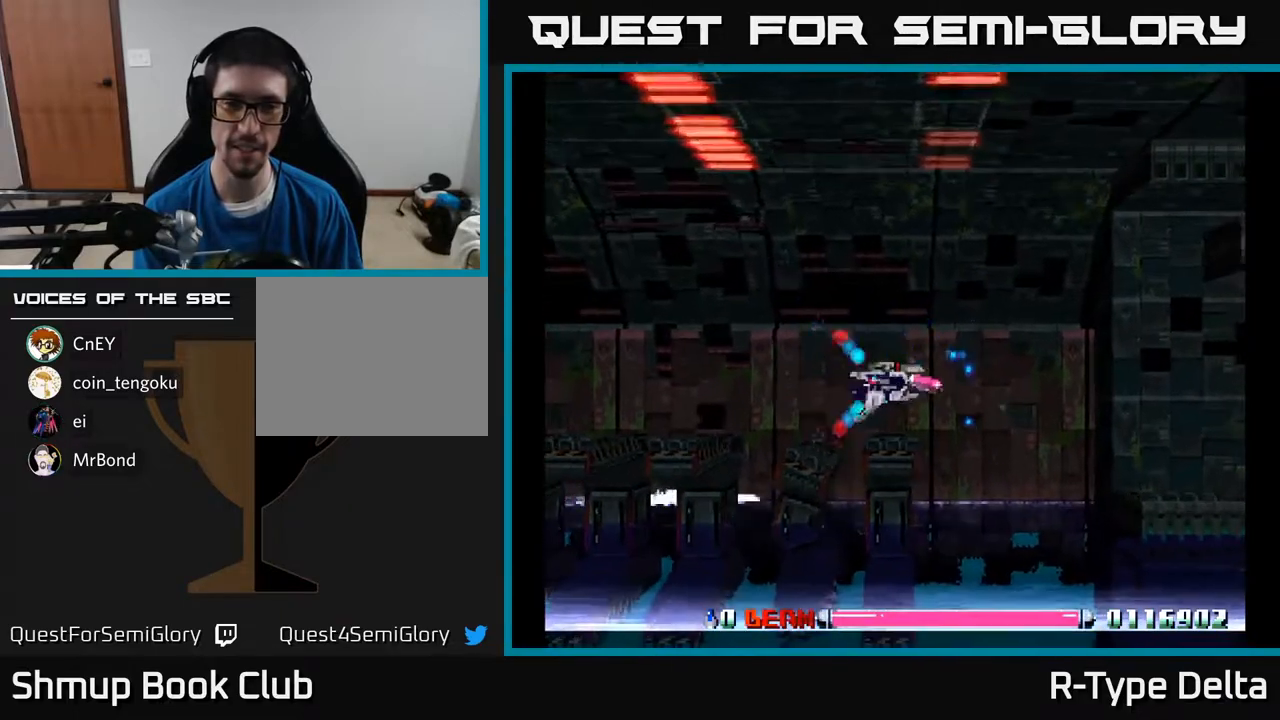
{"buttons": ["X"], "events": []}
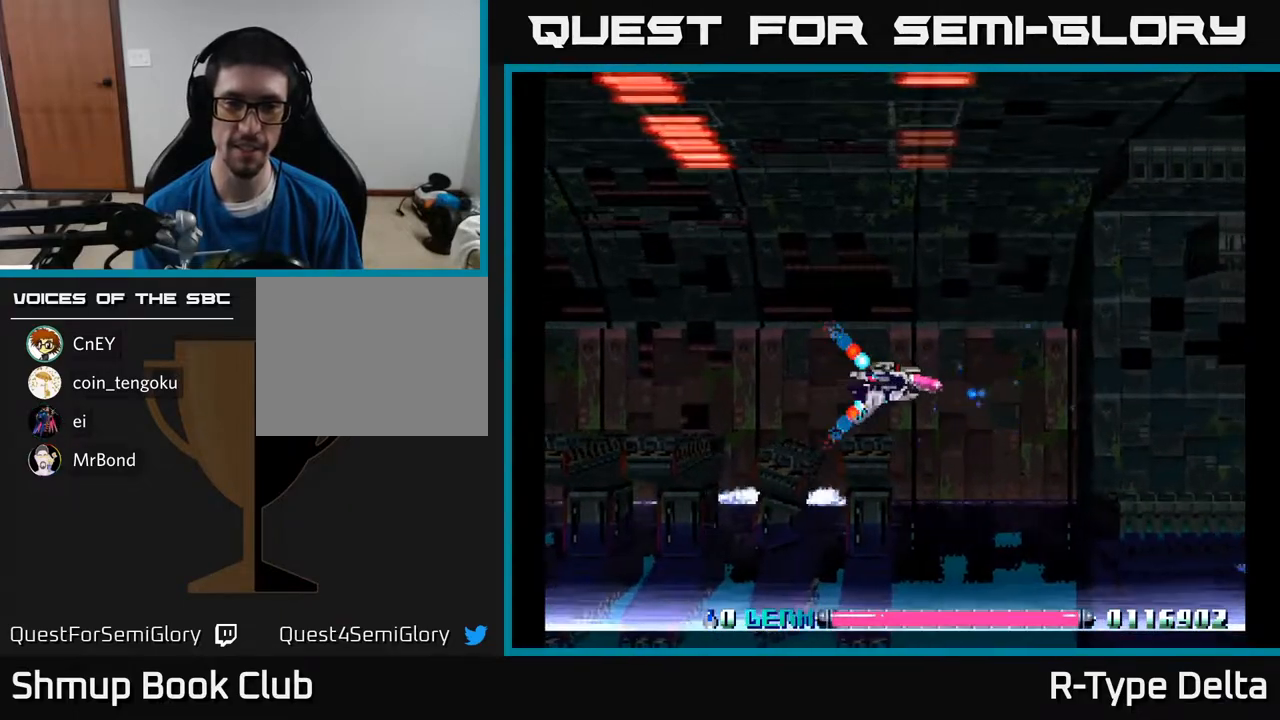
{"buttons": ["X"], "events": []}
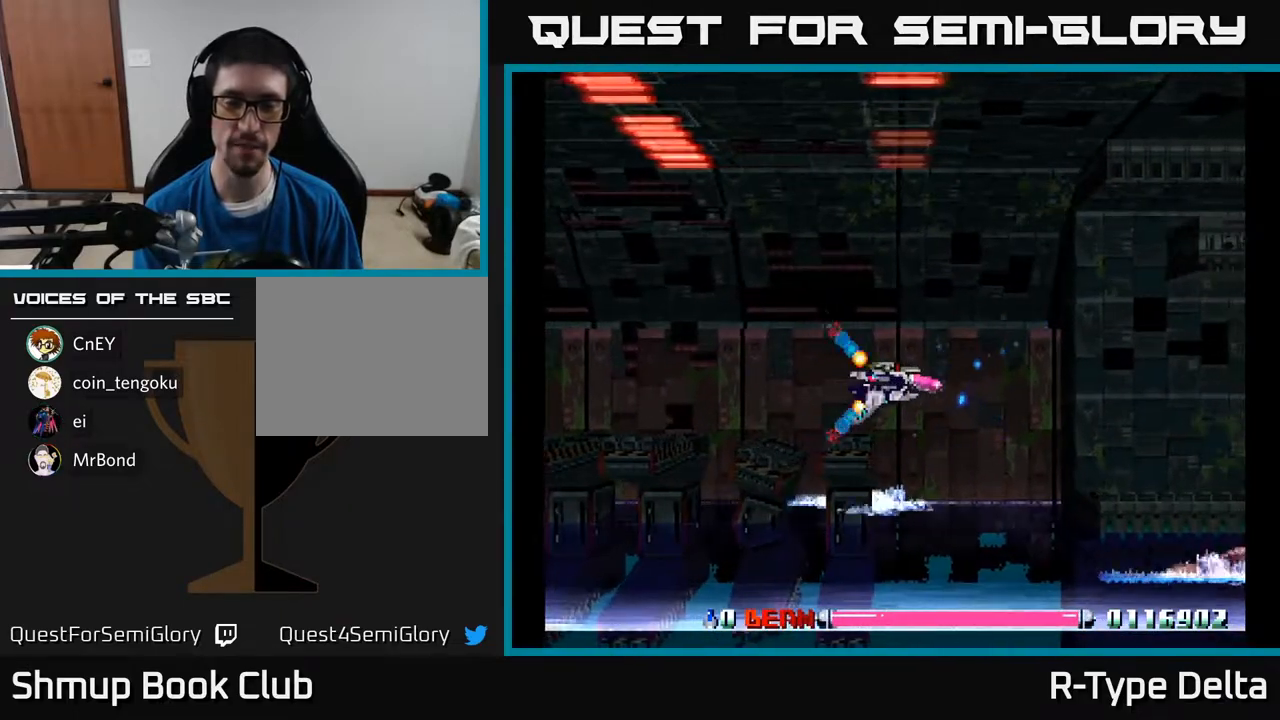
{"buttons": ["X"], "events": []}
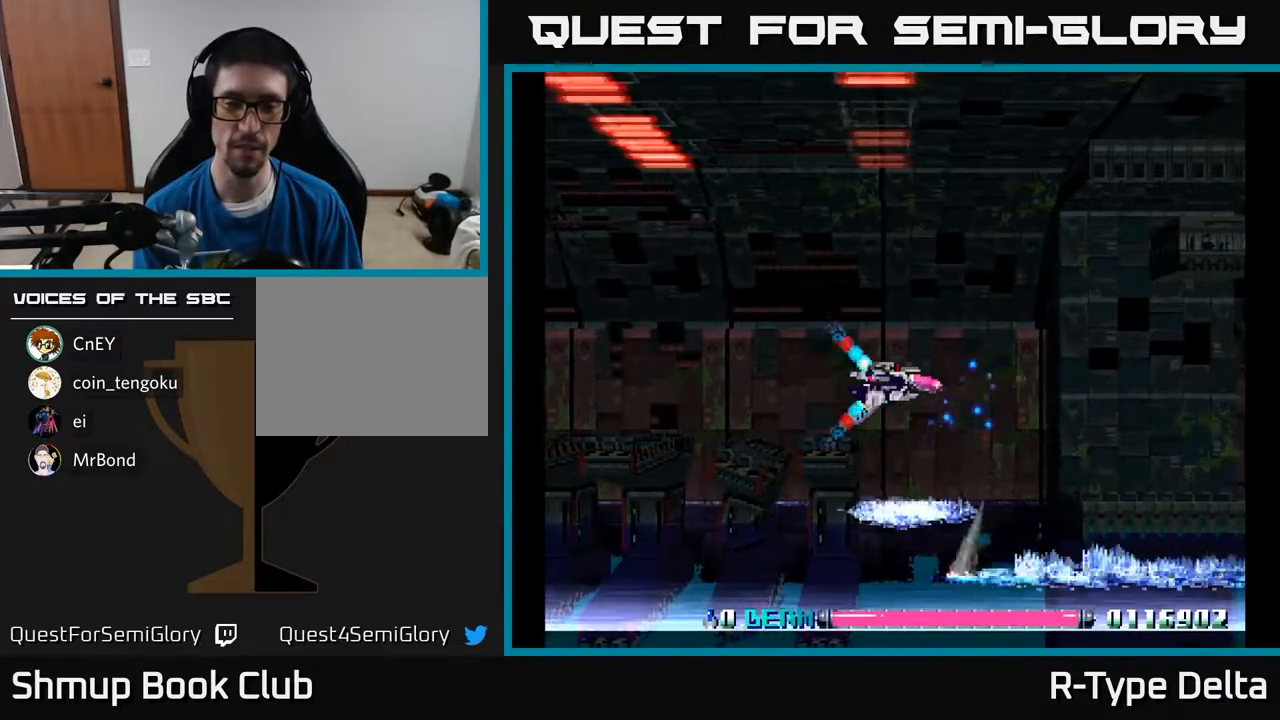
{"buttons": ["X", "DPAD_LEFT"], "events": [[200, "DPAD_LEFT", "down"]]}
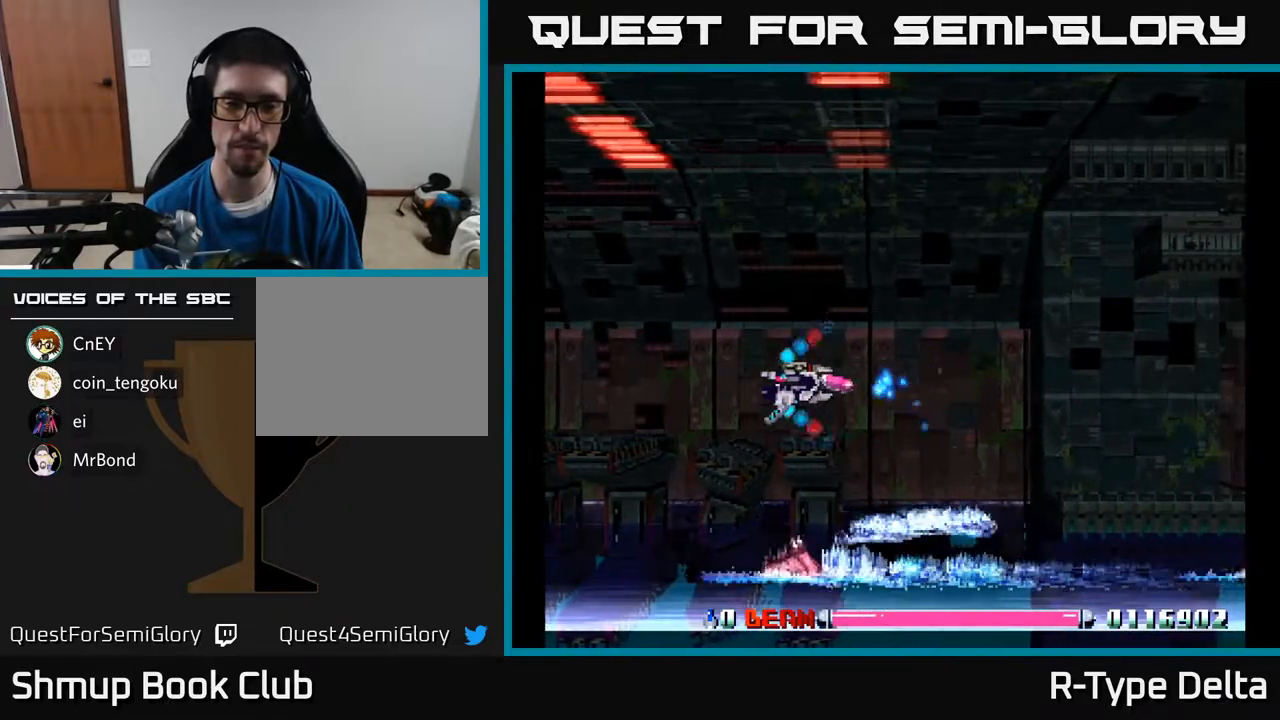
{"buttons": ["DPAD_UP", "DPAD_LEFT"], "events": [[50, "DPAD_LEFT", "up"], [317, "DPAD_LEFT", "down"], [417, "DPAD_UP", "down"], [483, "X", "up"]]}
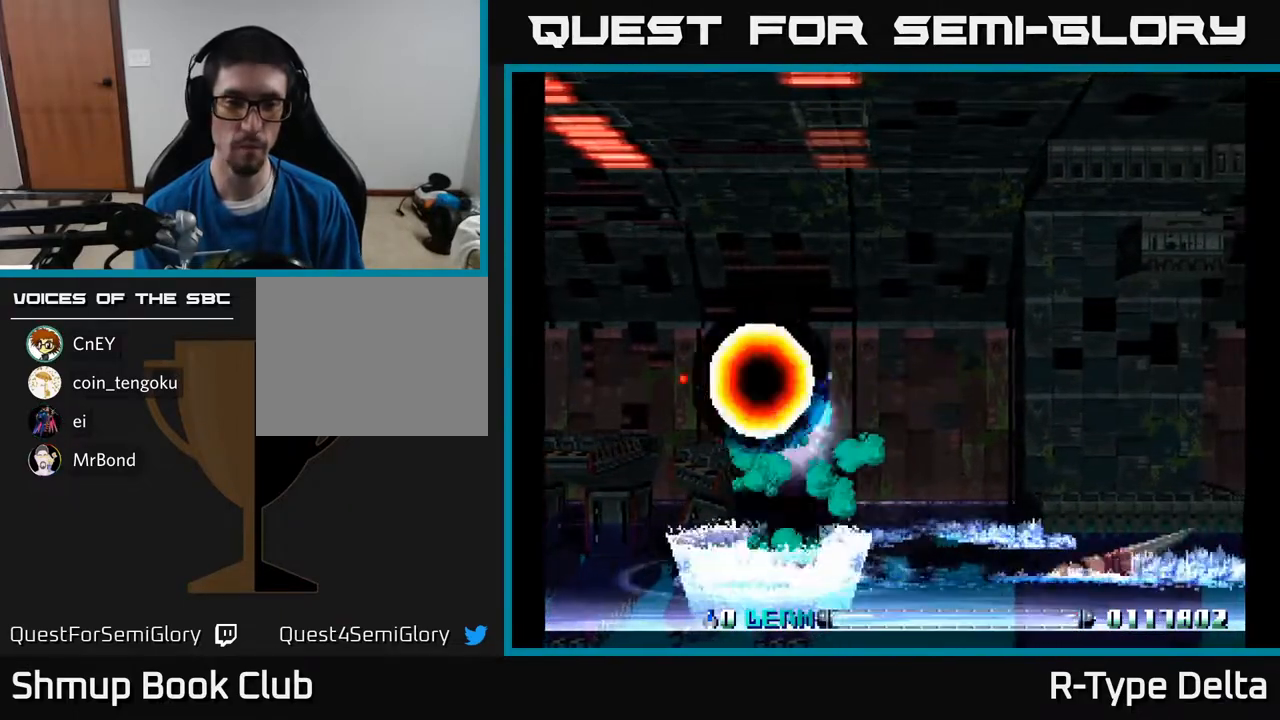
{"buttons": ["X"], "events": [[50, "X", "down"], [100, "X", "up"], [167, "X", "down"], [250, "DPAD_UP", "up"], [250, "X", "up"], [300, "X", "down"], [383, "DPAD_LEFT", "up"]]}
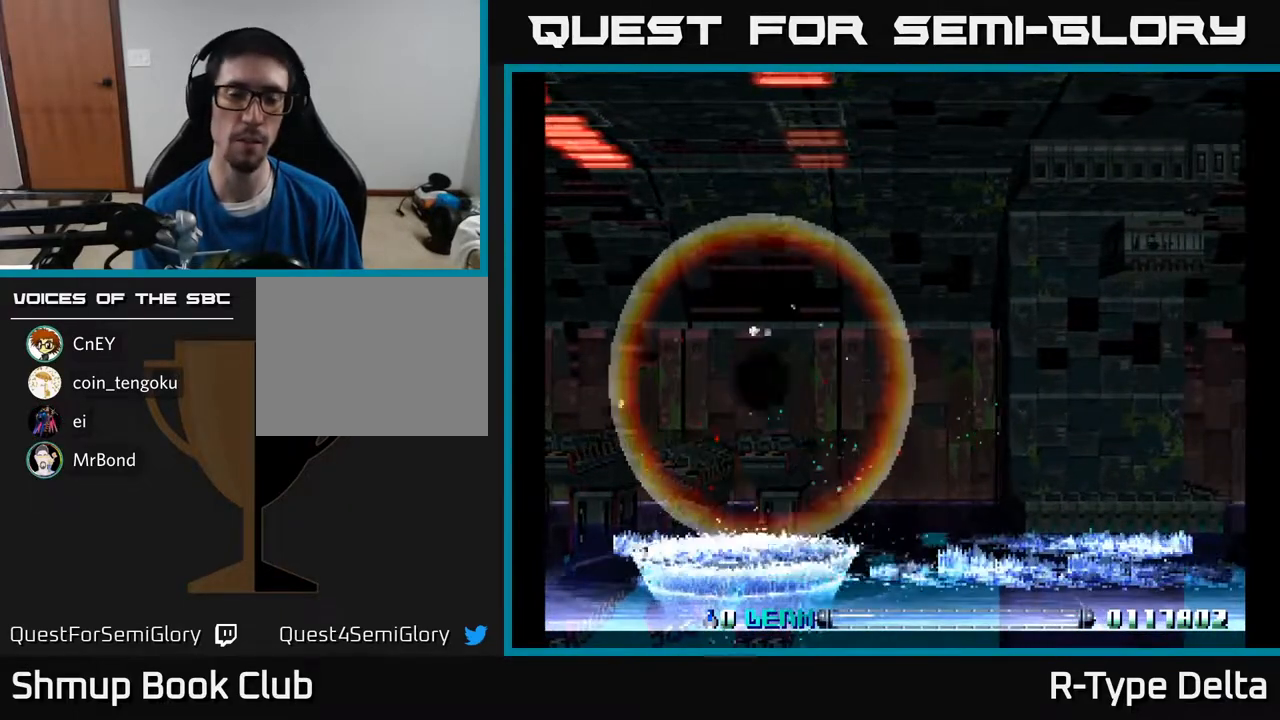
{"buttons": [], "events": [[100, "X", "up"]]}
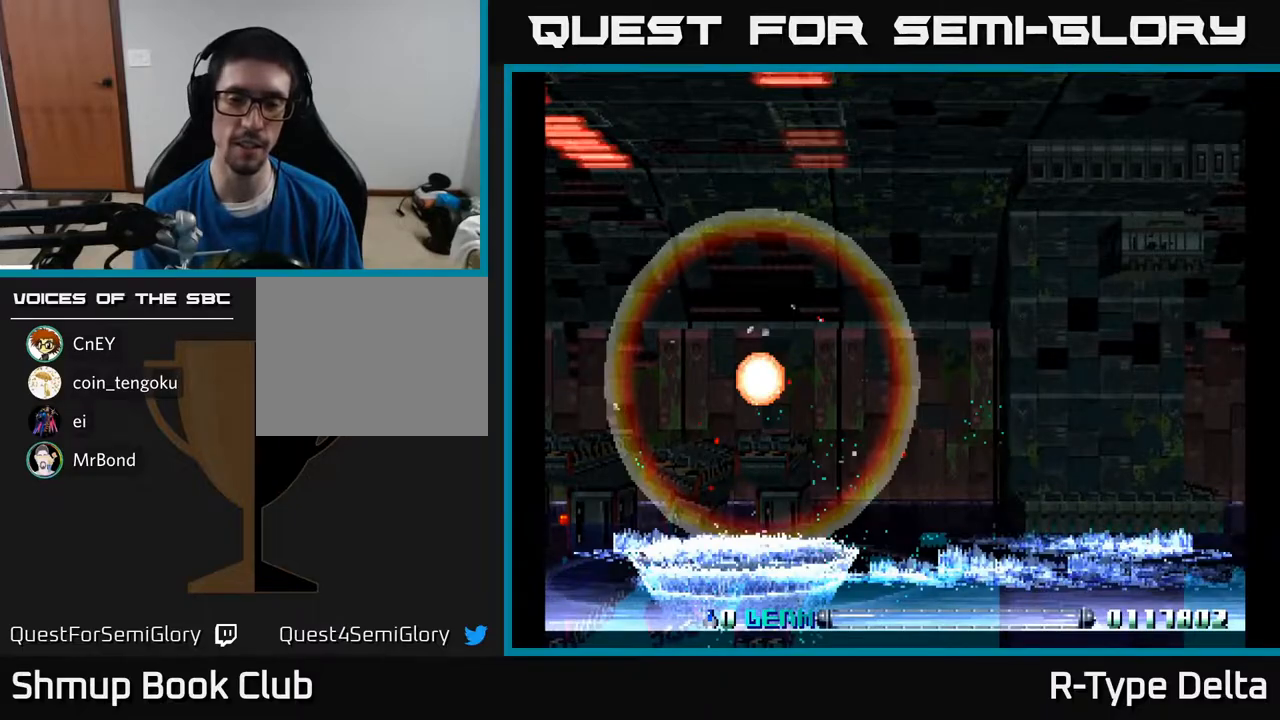
{"buttons": [], "events": []}
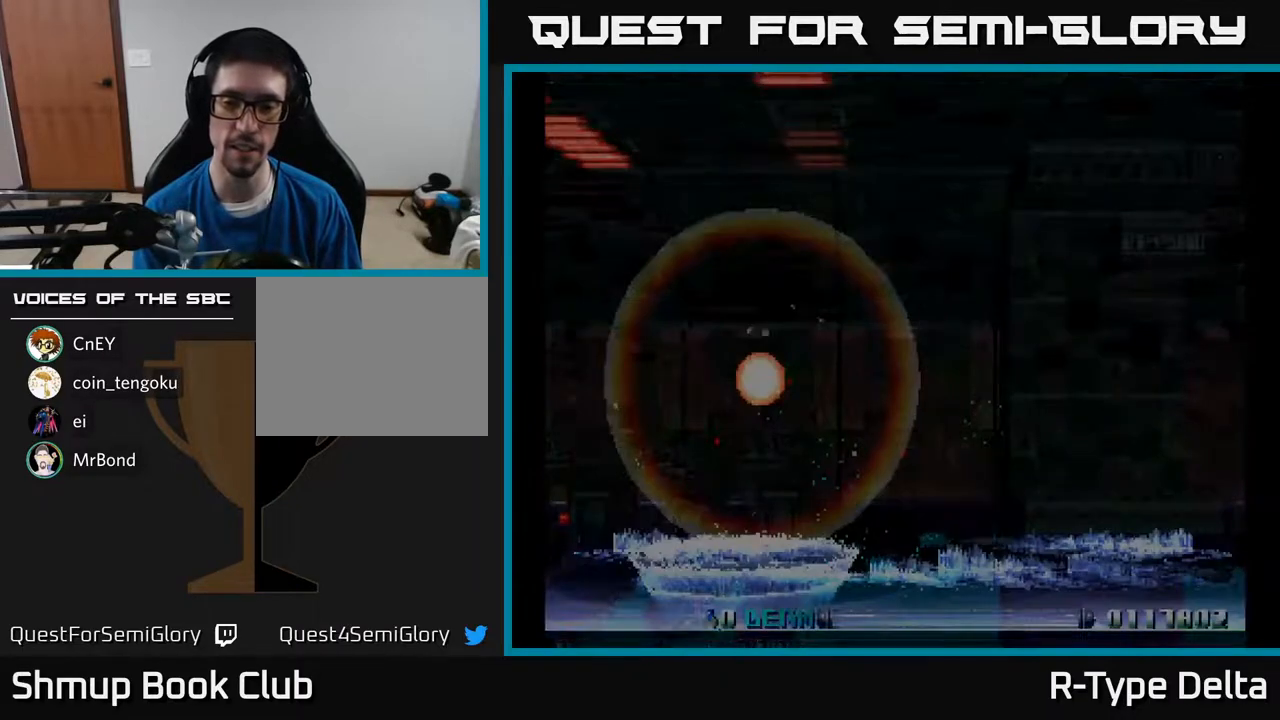
{"buttons": [], "events": []}
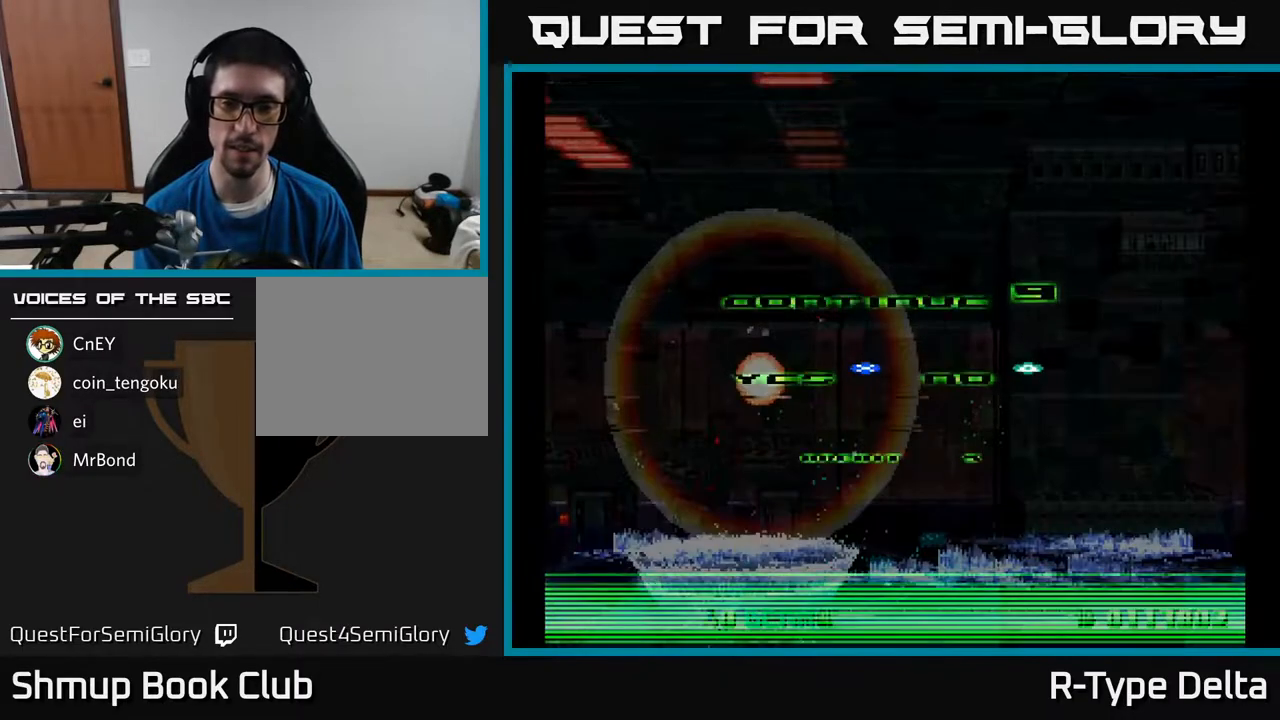
{"buttons": [], "events": []}
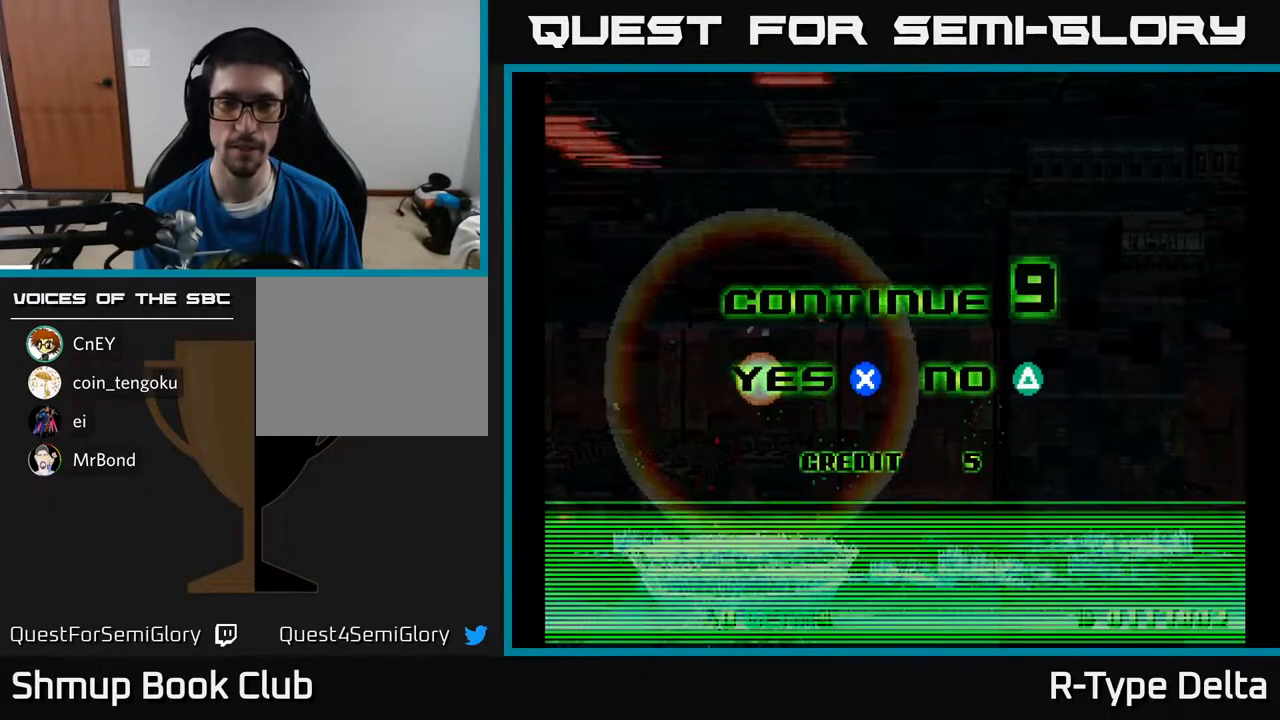
{"buttons": ["Y"], "events": [[267, "Y", "down"], [317, "Y", "up"], [383, "Y", "down"], [450, "Y", "up"], [500, "Y", "down"]]}
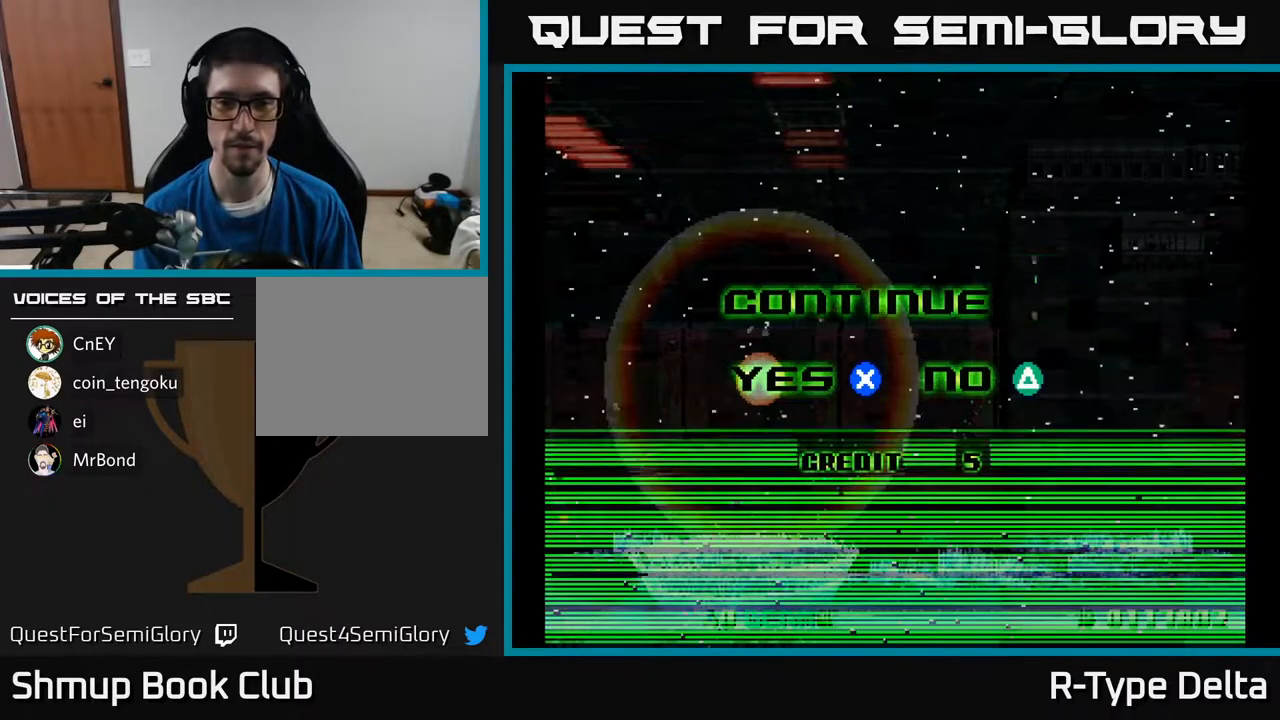
{"buttons": ["Y"], "events": [[67, "Y", "up"], [117, "Y", "down"], [183, "Y", "up"], [250, "Y", "down"], [300, "Y", "up"], [367, "Y", "down"], [417, "Y", "up"], [483, "Y", "down"]]}
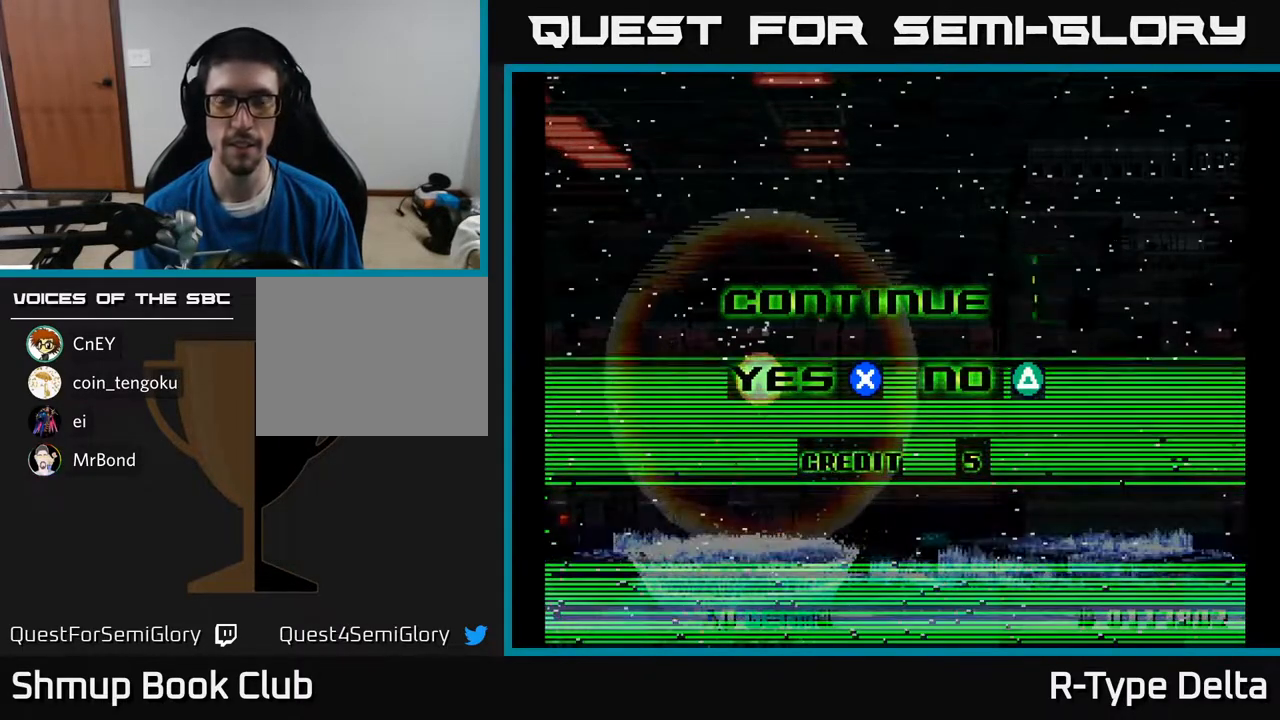
{"buttons": ["Y"], "events": [[33, "Y", "up"], [83, "Y", "down"], [150, "Y", "up"], [200, "Y", "down"], [267, "Y", "up"], [317, "Y", "down"], [400, "Y", "up"], [467, "Y", "down"]]}
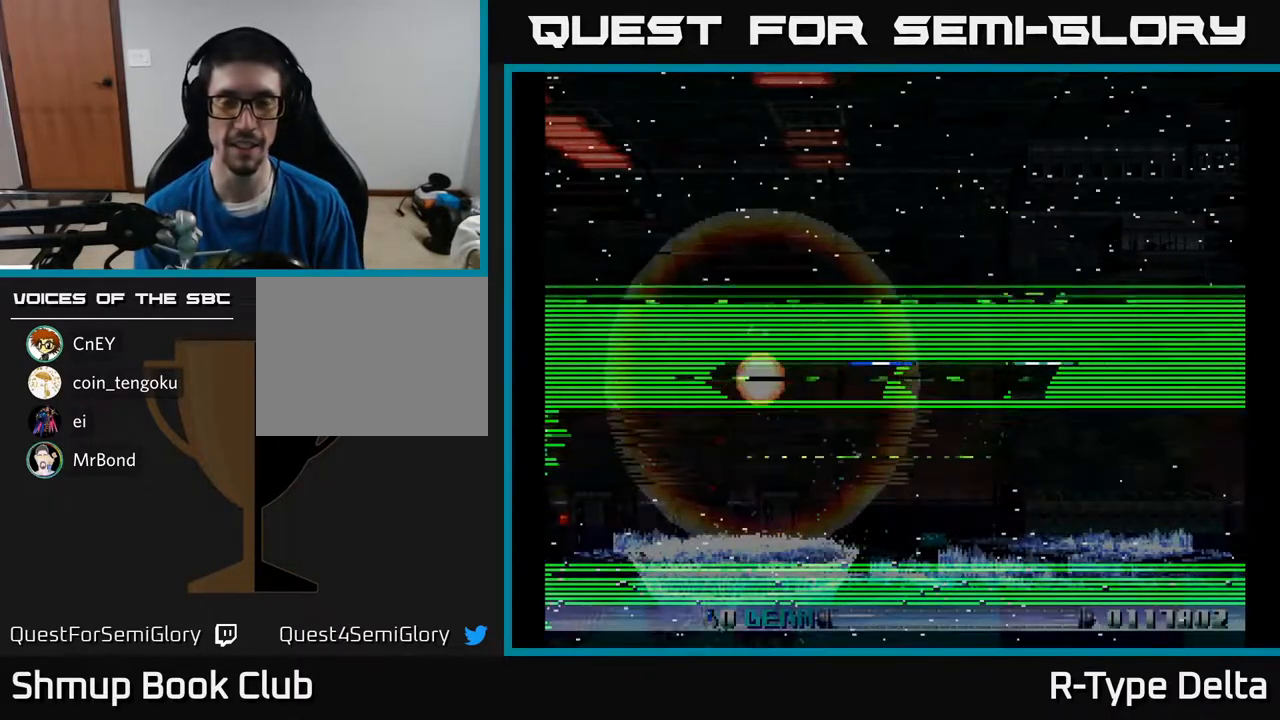
{"buttons": [], "events": [[50, "Y", "up"], [117, "Y", "down"], [250, "Y", "up"]]}